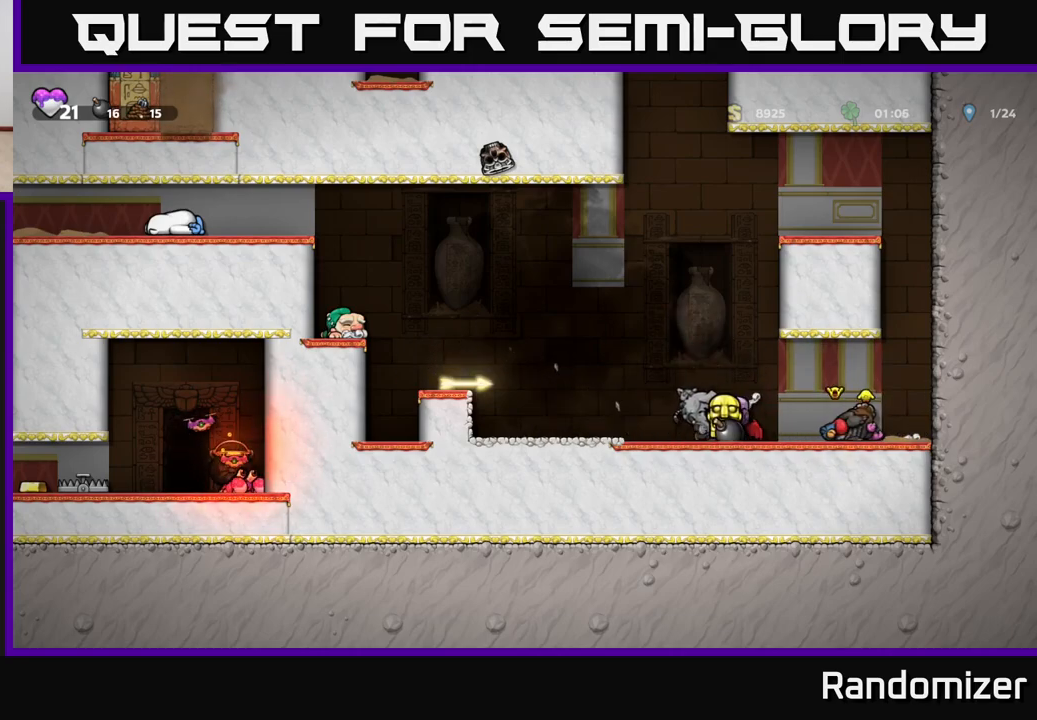
Gameplay with a controller (Xbox layout); each line is a JSON object with the inputs held at the frame after it. "events" lists button and stick changes between this image and that frame as [ms after this image, input, new state], when the widget could be followed in between.
{"buttons": [], "left_stick": "center", "right_stick": "center", "events": [[33, "X", "up"], [150, "left_stick", "right"], [267, "left_stick", "left"], [500, "left_stick", "center"]]}
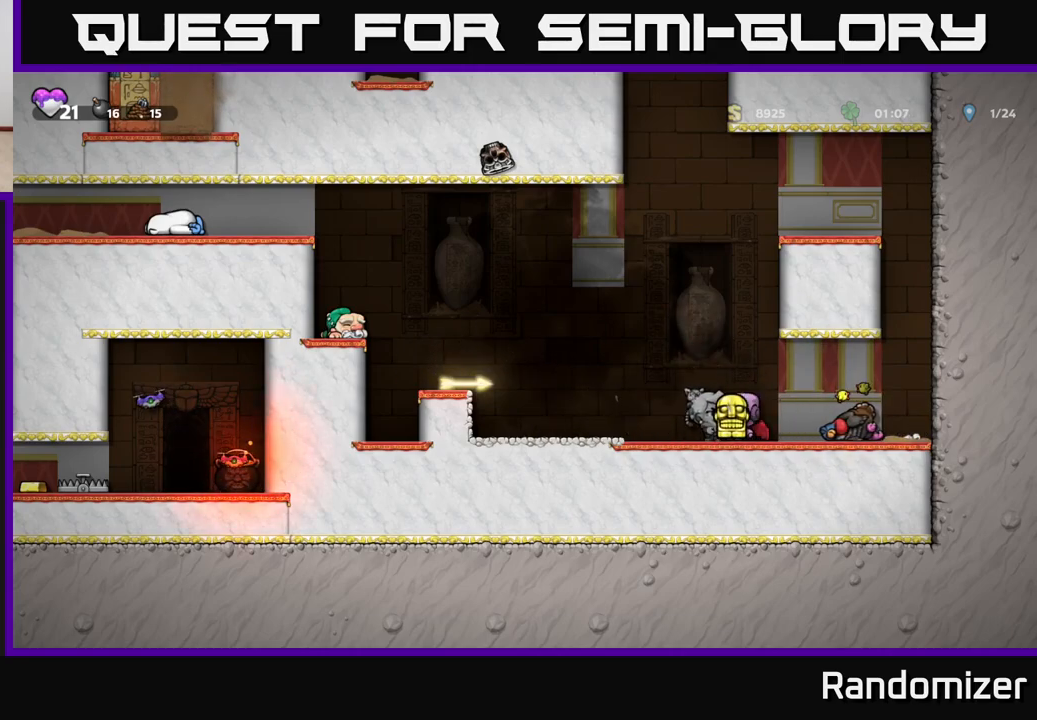
{"buttons": [], "left_stick": "center", "right_stick": "center", "events": []}
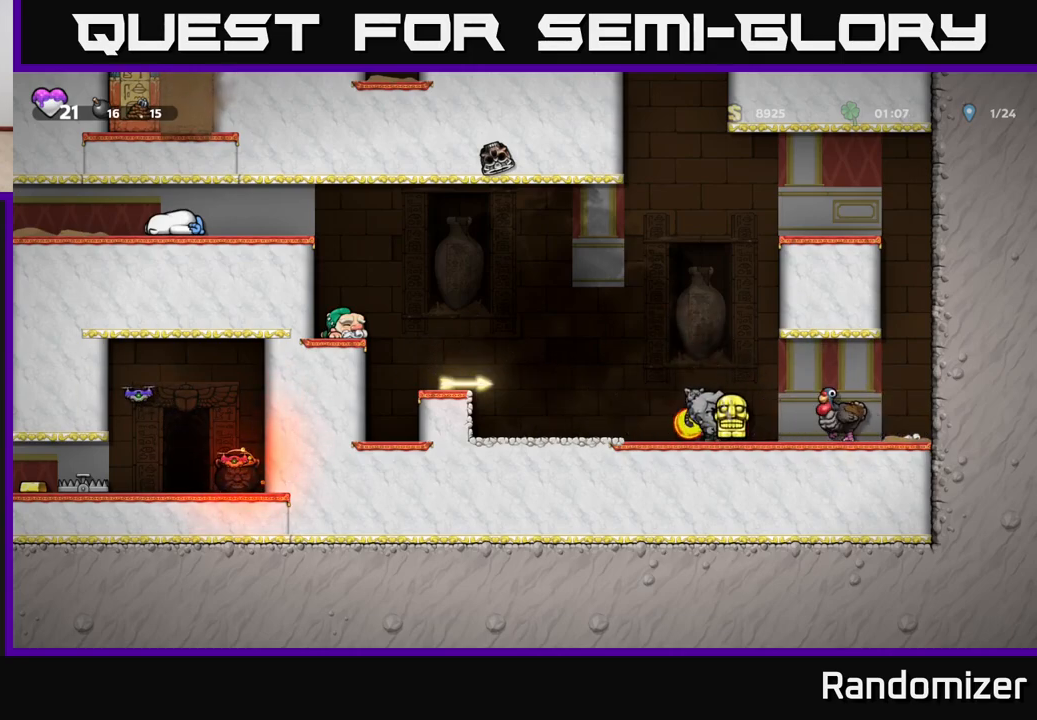
{"buttons": ["A"], "left_stick": "up", "right_stick": "center", "events": [[450, "A", "down"], [450, "left_stick", "up"]]}
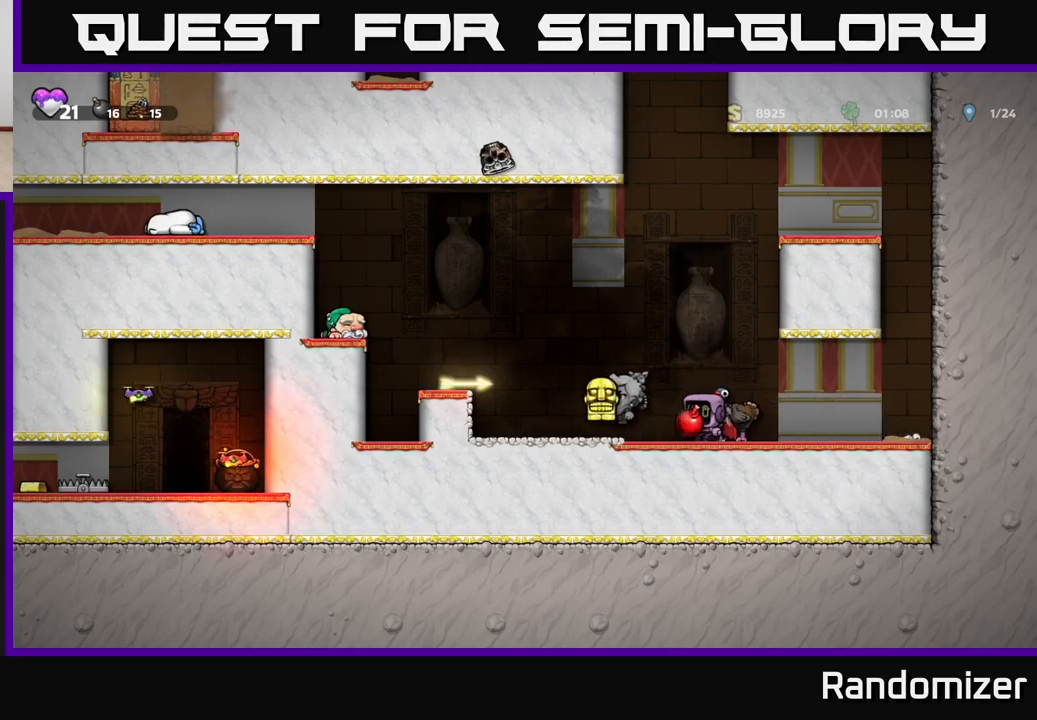
{"buttons": [], "left_stick": "right", "right_stick": "center", "events": [[217, "A", "up"], [233, "X", "down"], [317, "X", "up"], [450, "left_stick", "right"]]}
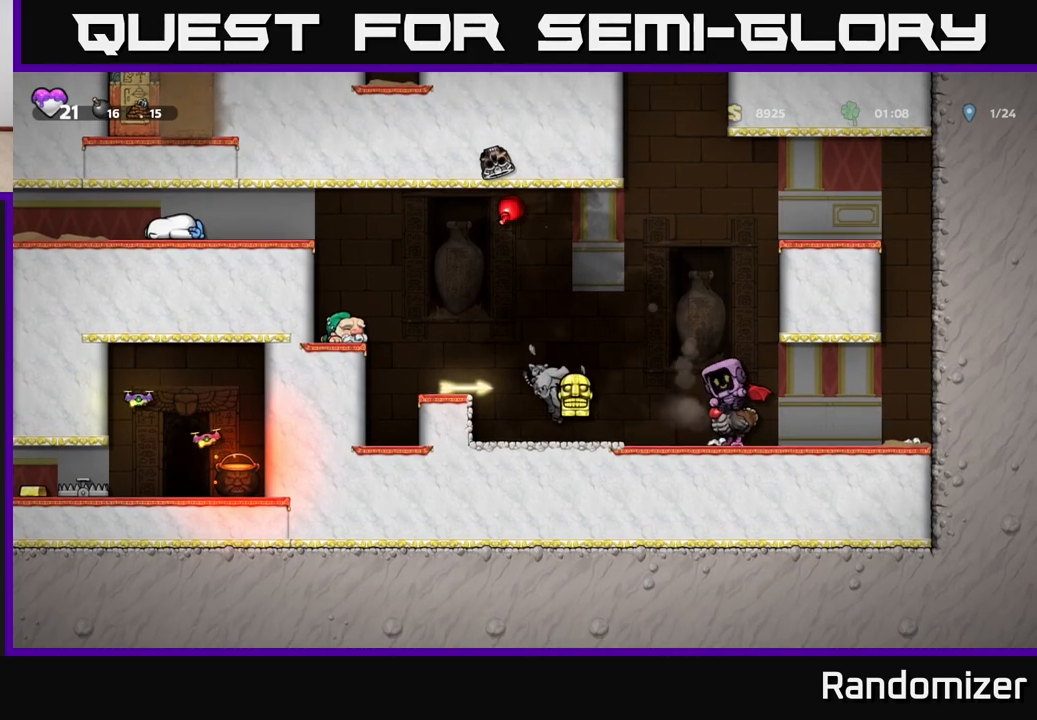
{"buttons": [], "left_stick": "left", "right_stick": "center", "events": [[100, "left_stick", "center"], [500, "left_stick", "left"]]}
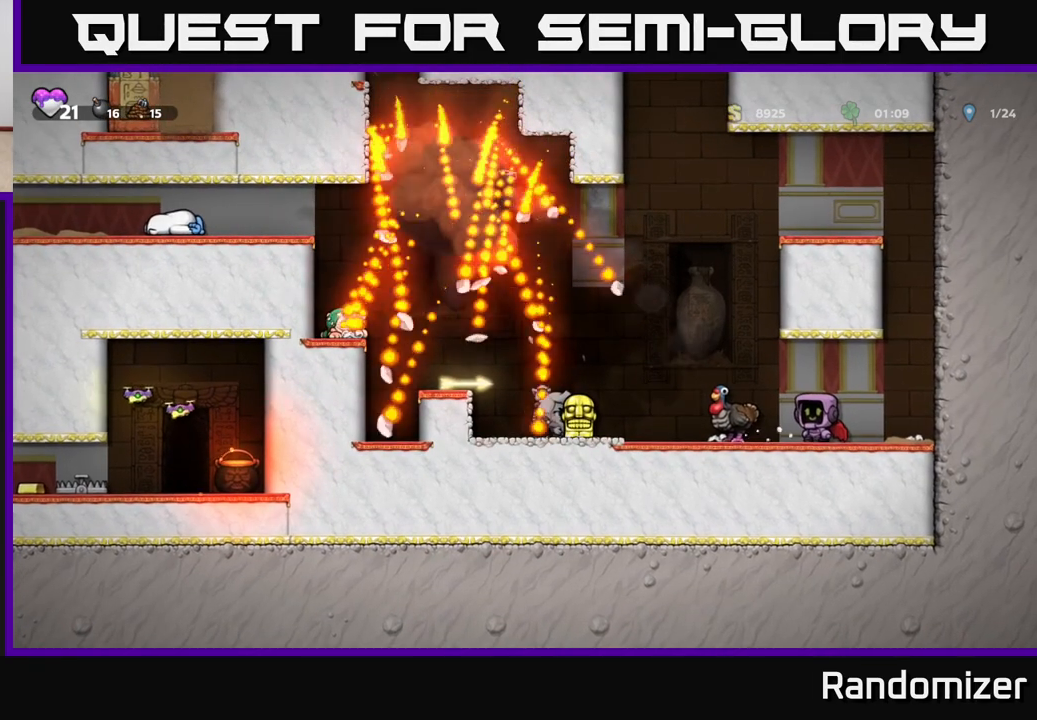
{"buttons": [], "left_stick": "left", "right_stick": "center", "events": [[300, "A", "down"], [433, "A", "up"]]}
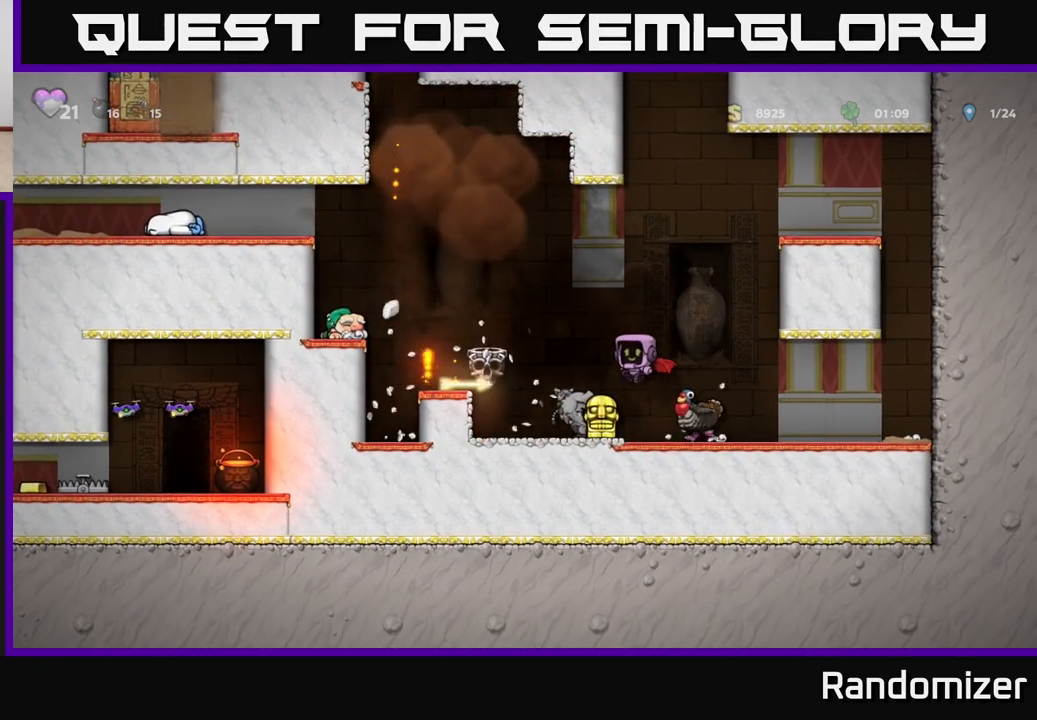
{"buttons": [], "left_stick": "left", "right_stick": "center", "events": [[83, "left_stick", "center"], [250, "left_stick", "left"], [350, "A", "down"], [450, "A", "up"]]}
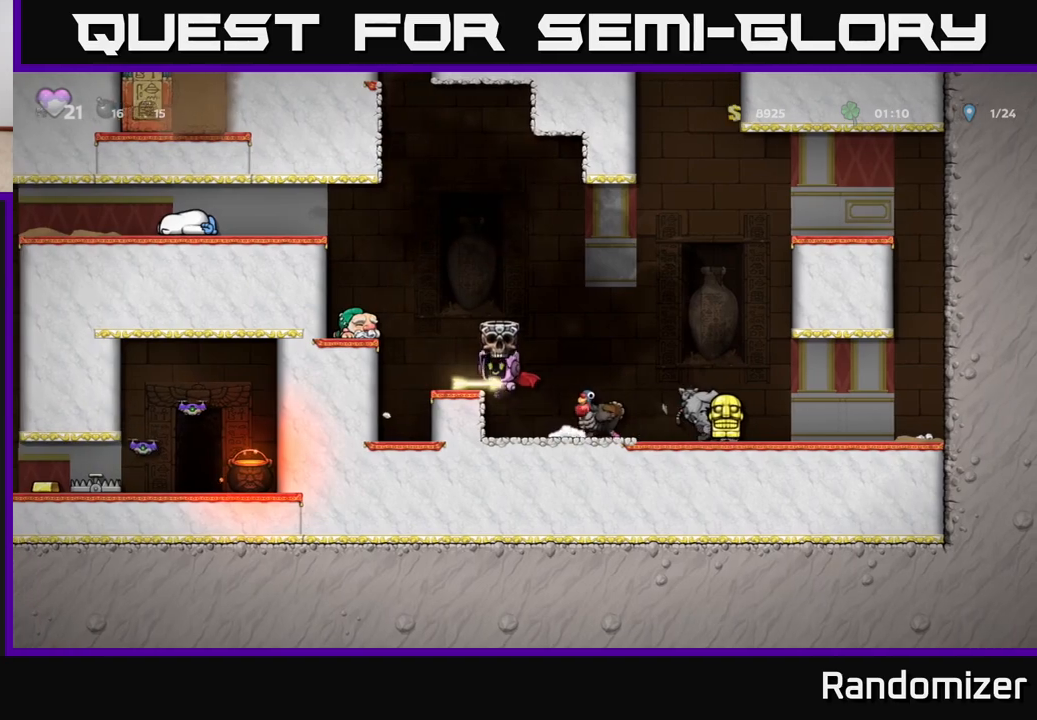
{"buttons": ["X"], "left_stick": "down", "right_stick": "center", "events": [[33, "left_stick", "center"], [383, "left_stick", "right"], [467, "left_stick", "down"], [500, "X", "down"]]}
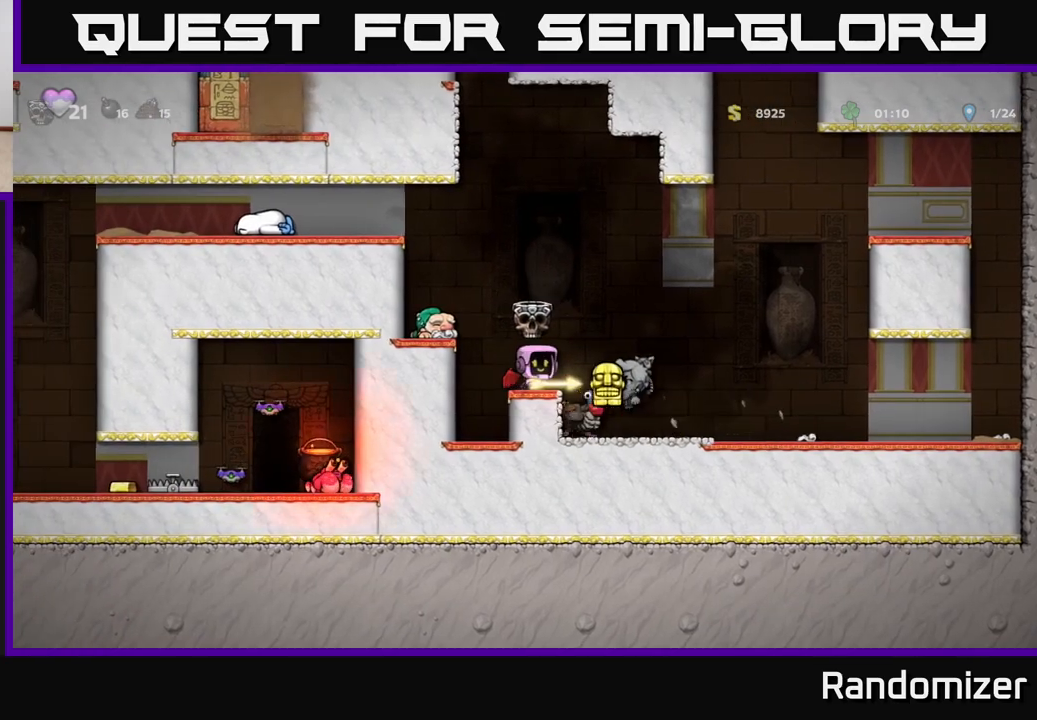
{"buttons": [], "left_stick": "down-left", "right_stick": "center", "events": [[50, "X", "up"], [117, "left_stick", "left"], [183, "A", "down"], [333, "A", "up"], [450, "left_stick", "down-left"]]}
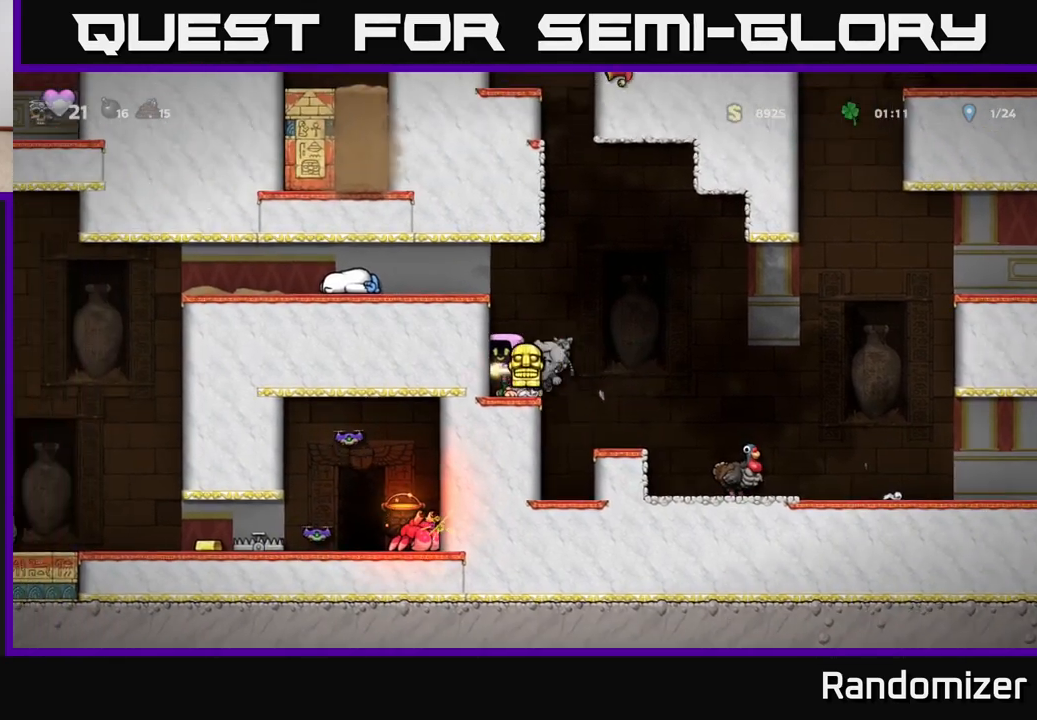
{"buttons": [], "left_stick": "left", "right_stick": "center", "events": [[33, "left_stick", "center"], [167, "A", "down"], [217, "left_stick", "left"], [350, "A", "up"]]}
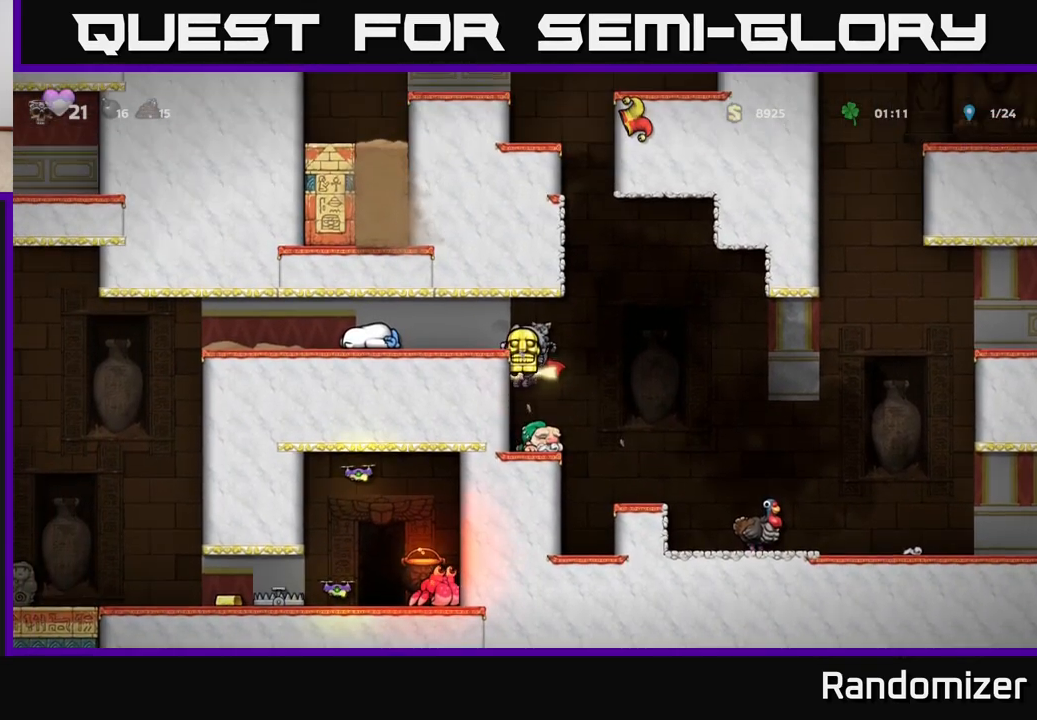
{"buttons": [], "left_stick": "left", "right_stick": "center", "events": [[50, "A", "down"], [183, "A", "up"]]}
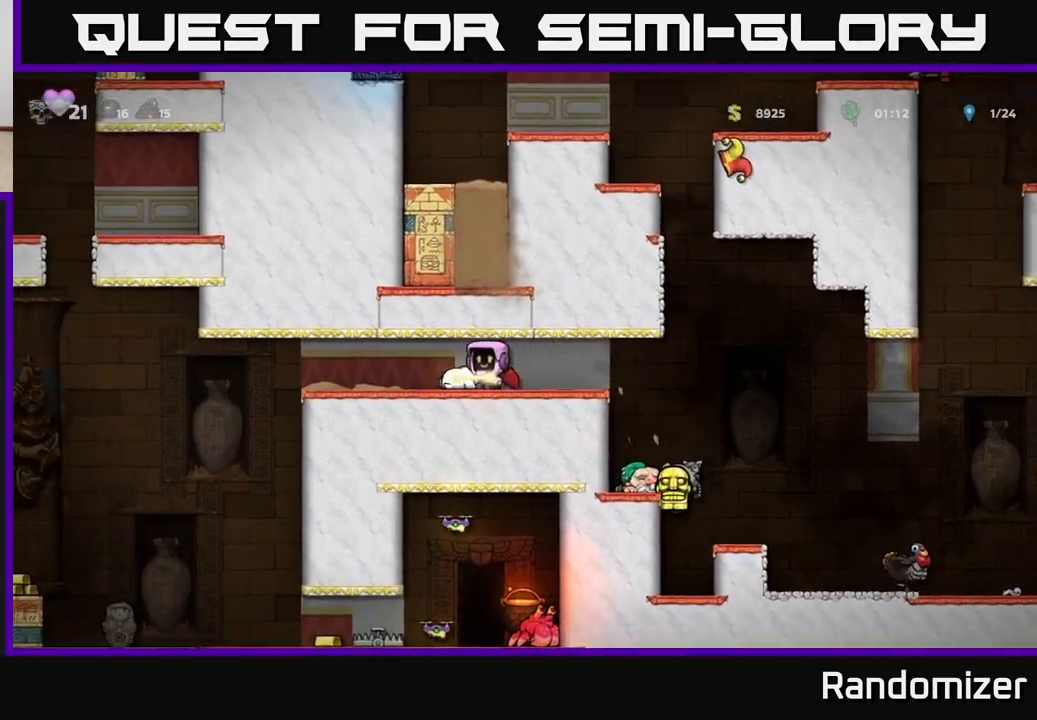
{"buttons": [], "left_stick": "center", "right_stick": "center", "events": [[467, "left_stick", "center"]]}
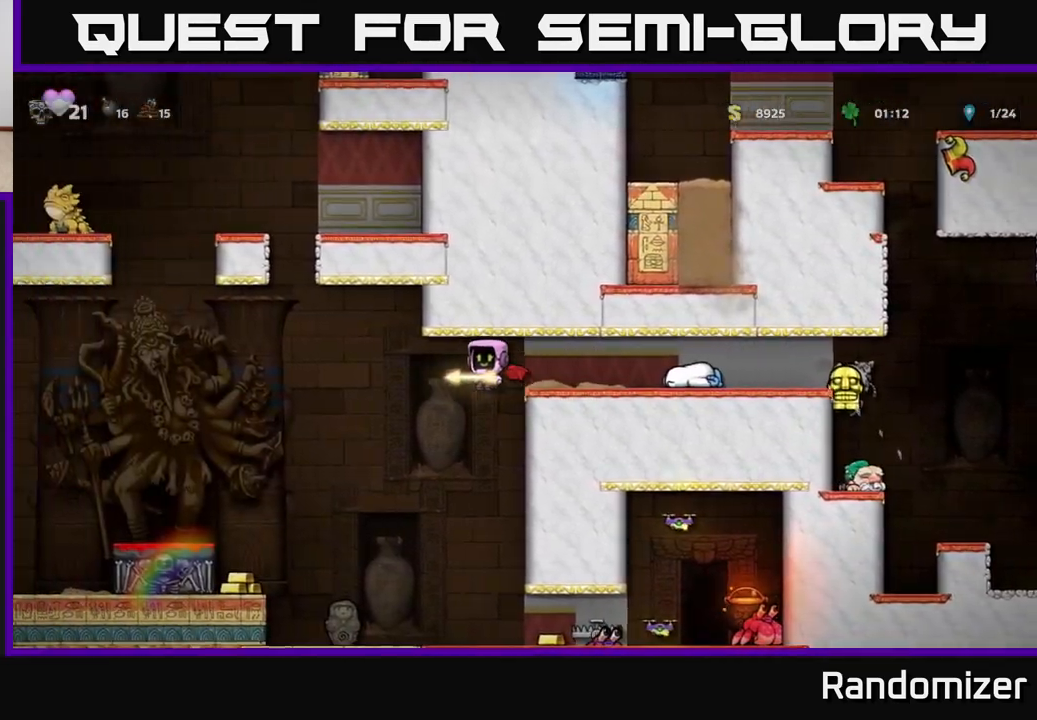
{"buttons": ["A"], "left_stick": "center", "right_stick": "center", "events": [[250, "A", "down"]]}
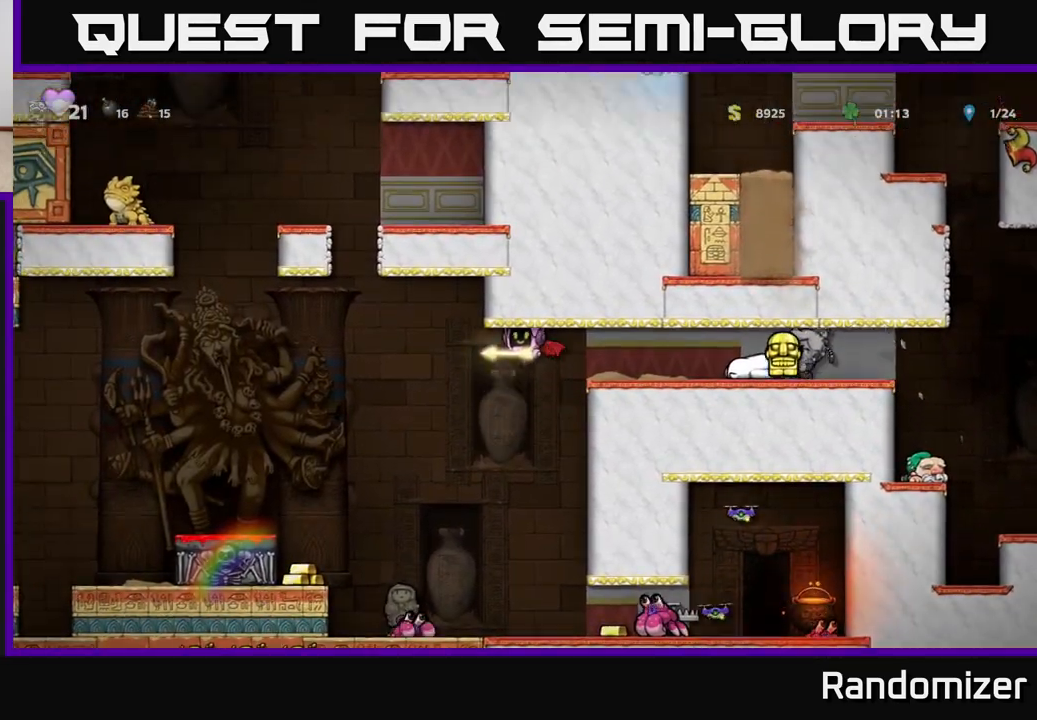
{"buttons": [], "left_stick": "left", "right_stick": "center", "events": [[50, "left_stick", "left"], [83, "A", "up"]]}
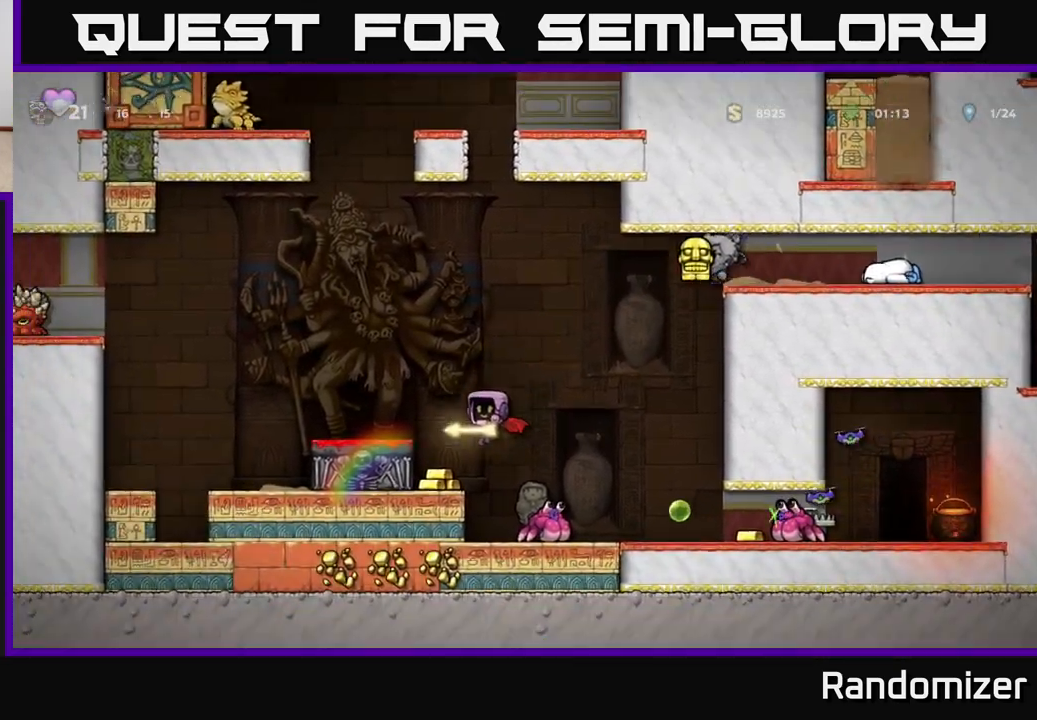
{"buttons": ["A"], "left_stick": "center", "right_stick": "center", "events": [[50, "left_stick", "center"], [500, "A", "down"]]}
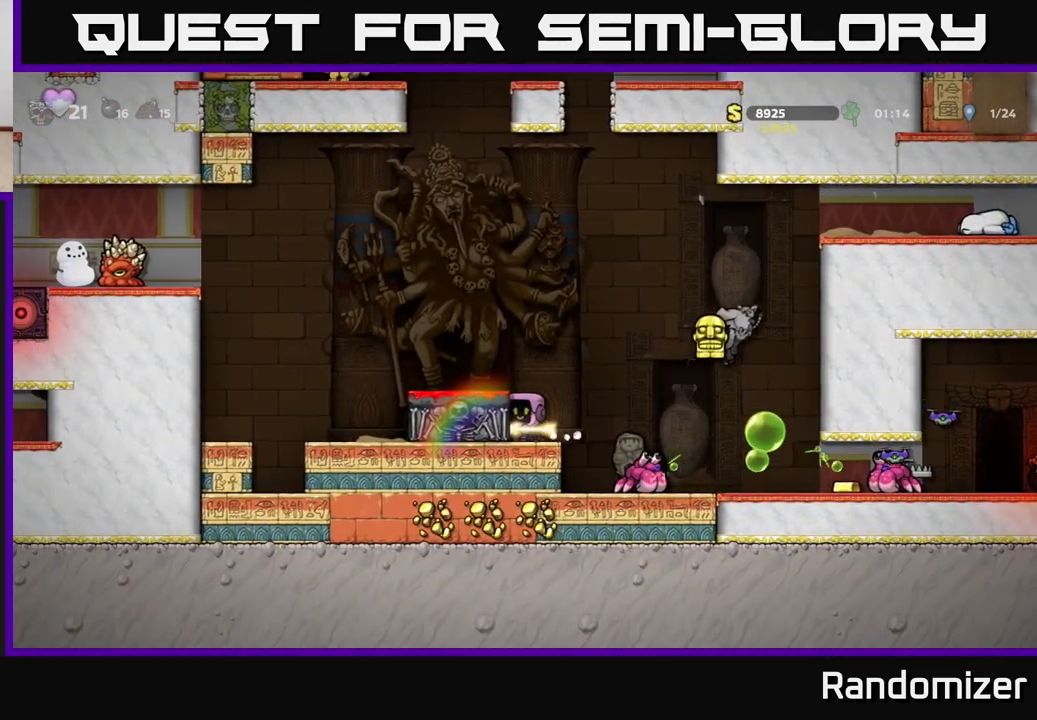
{"buttons": [], "left_stick": "left", "right_stick": "center", "events": [[67, "left_stick", "left"], [150, "A", "up"], [233, "left_stick", "center"], [400, "left_stick", "left"]]}
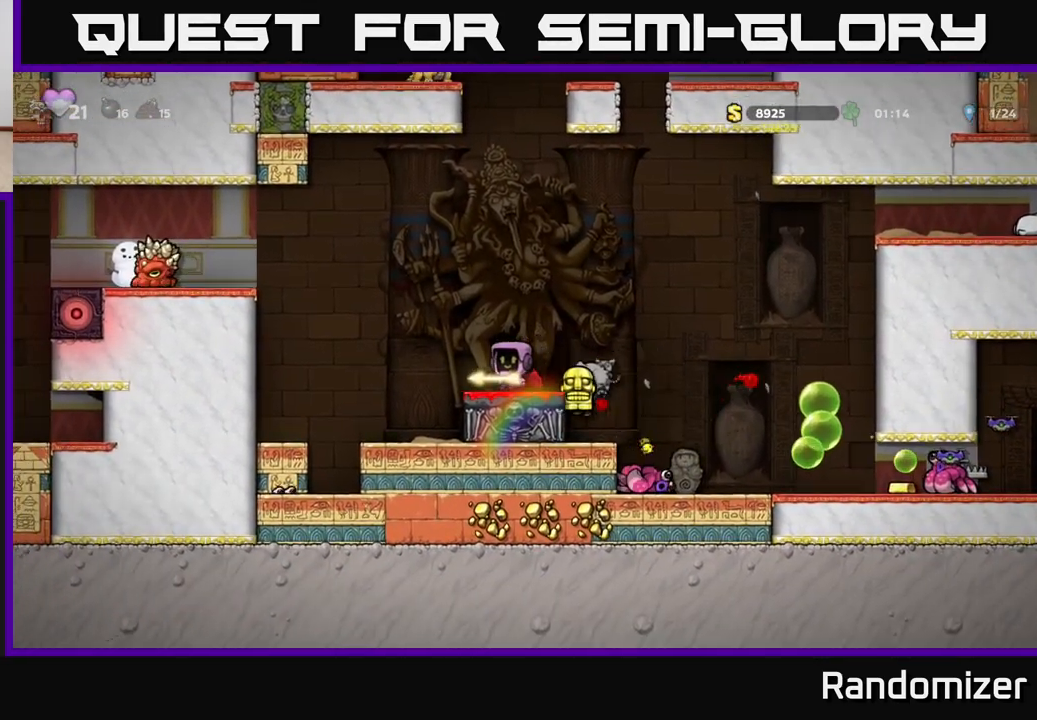
{"buttons": [], "left_stick": "down", "right_stick": "center", "events": [[117, "left_stick", "center"], [500, "left_stick", "down"]]}
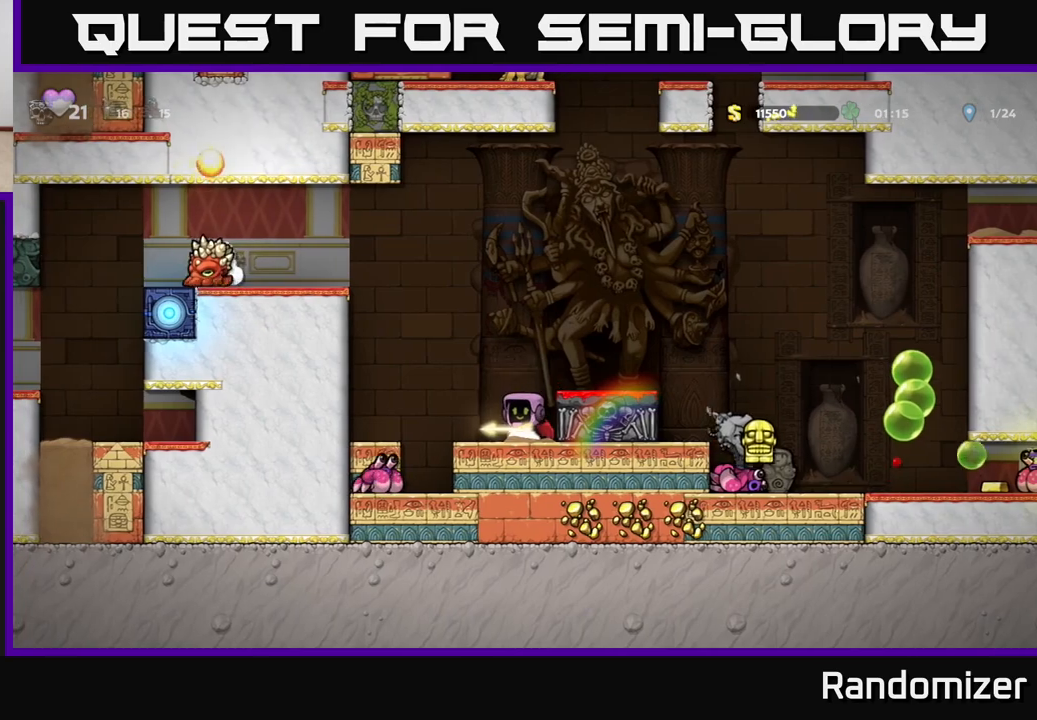
{"buttons": [], "left_stick": "left", "right_stick": "center", "events": [[100, "left_stick", "center"], [250, "A", "down"], [250, "left_stick", "left"], [483, "A", "up"]]}
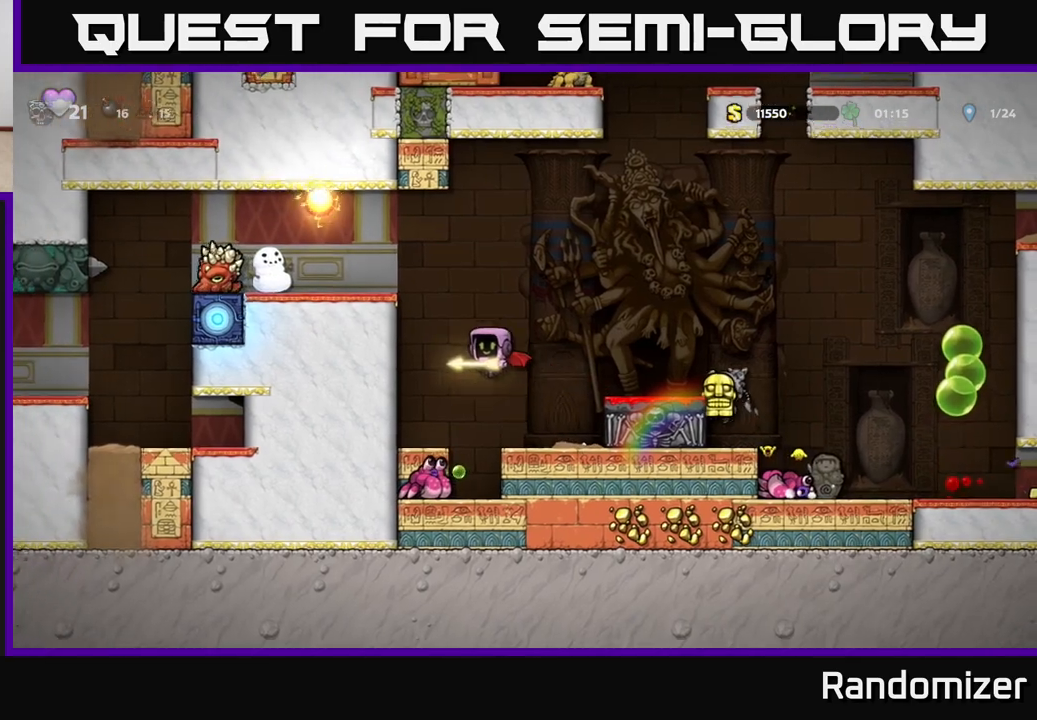
{"buttons": ["A"], "left_stick": "right", "right_stick": "center", "events": [[100, "left_stick", "center"], [400, "left_stick", "right"], [417, "A", "down"]]}
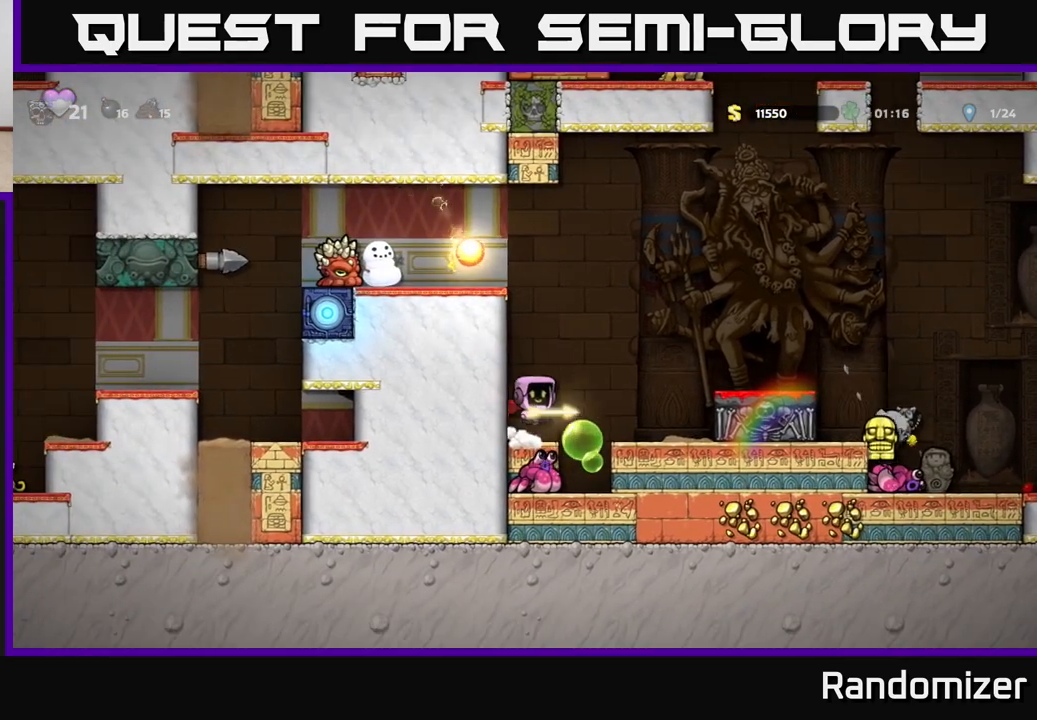
{"buttons": [], "left_stick": "center", "right_stick": "center", "events": [[133, "A", "up"], [167, "A", "down"], [317, "A", "up"], [467, "left_stick", "center"]]}
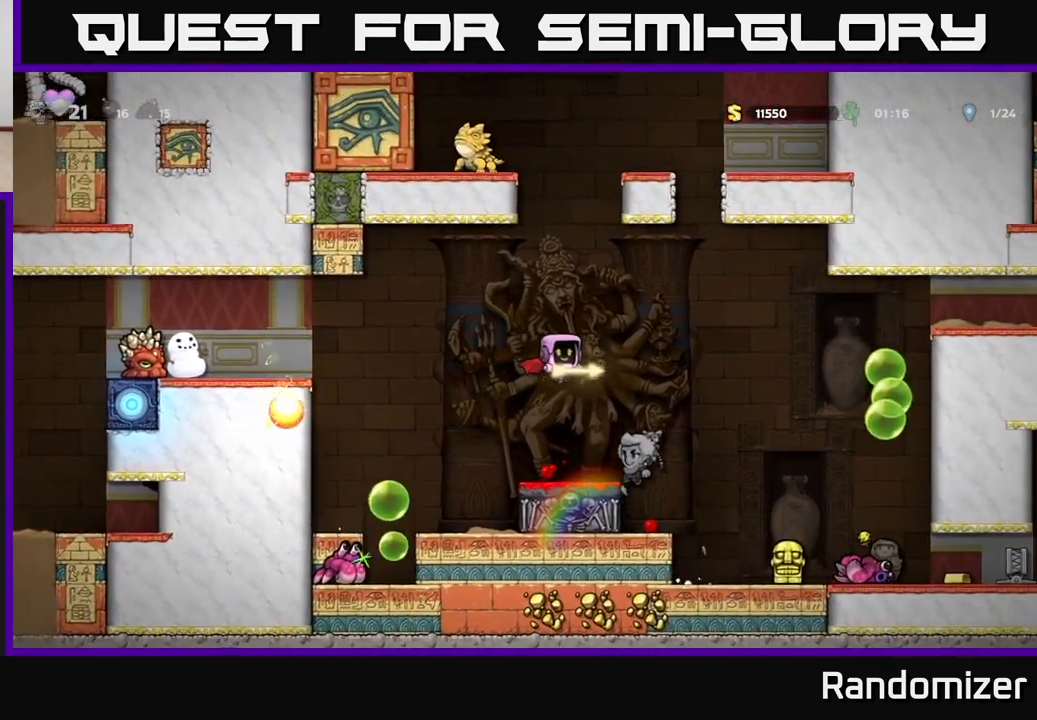
{"buttons": ["A"], "left_stick": "right", "right_stick": "center", "events": [[400, "left_stick", "right"], [433, "A", "down"]]}
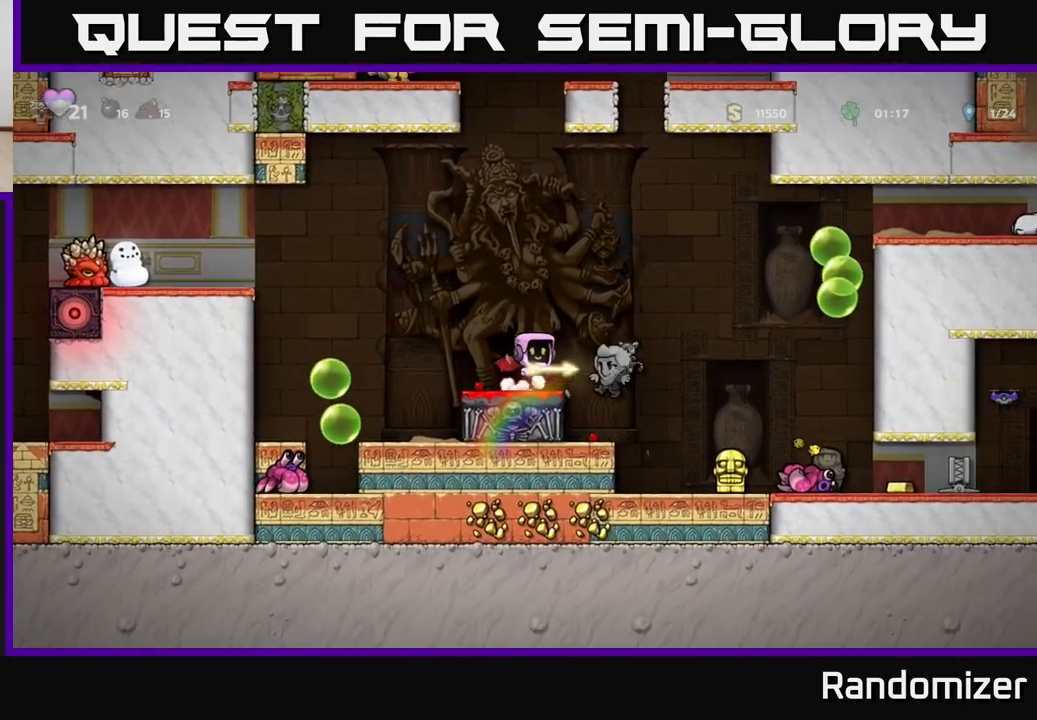
{"buttons": [], "left_stick": "center", "right_stick": "center", "events": [[133, "A", "up"], [233, "left_stick", "center"]]}
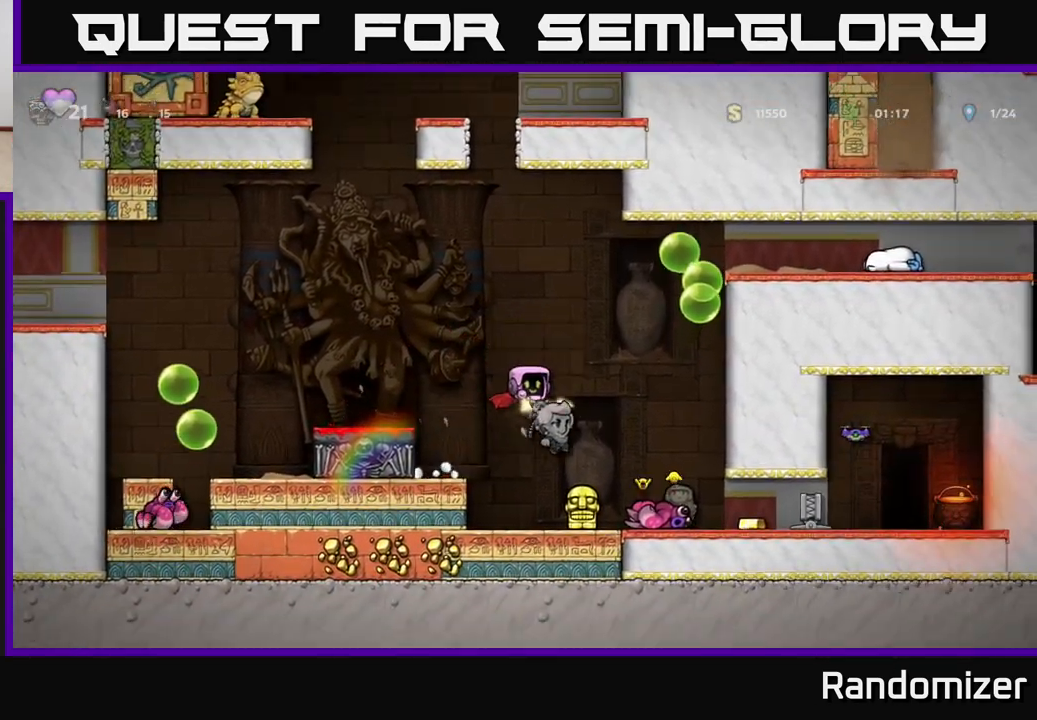
{"buttons": [], "left_stick": "center", "right_stick": "center", "events": [[133, "left_stick", "down"], [233, "X", "down"], [317, "X", "up"], [333, "left_stick", "center"]]}
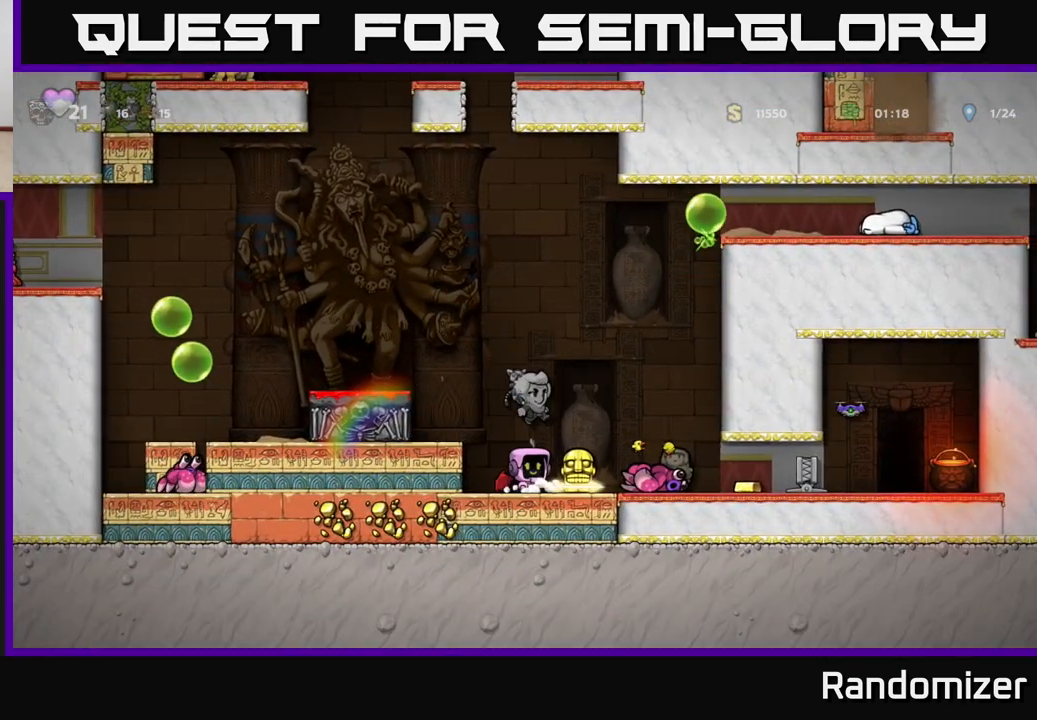
{"buttons": [], "left_stick": "center", "right_stick": "center", "events": [[17, "A", "down"], [100, "left_stick", "right"], [283, "A", "up"], [417, "left_stick", "center"]]}
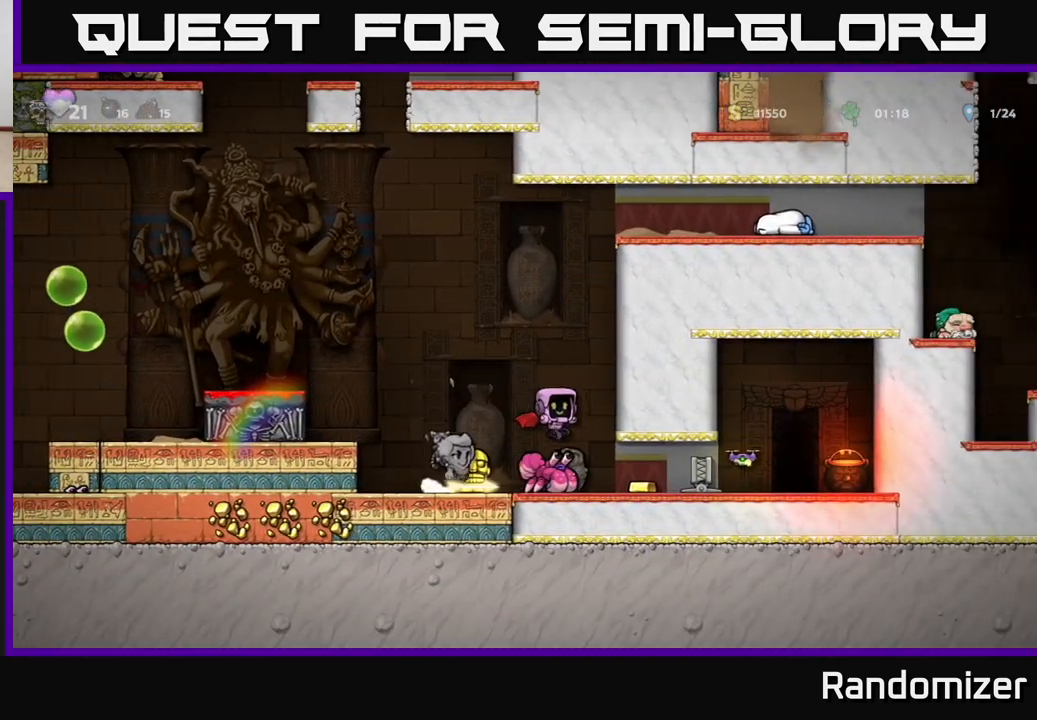
{"buttons": [], "left_stick": "left", "right_stick": "center", "events": [[450, "left_stick", "left"]]}
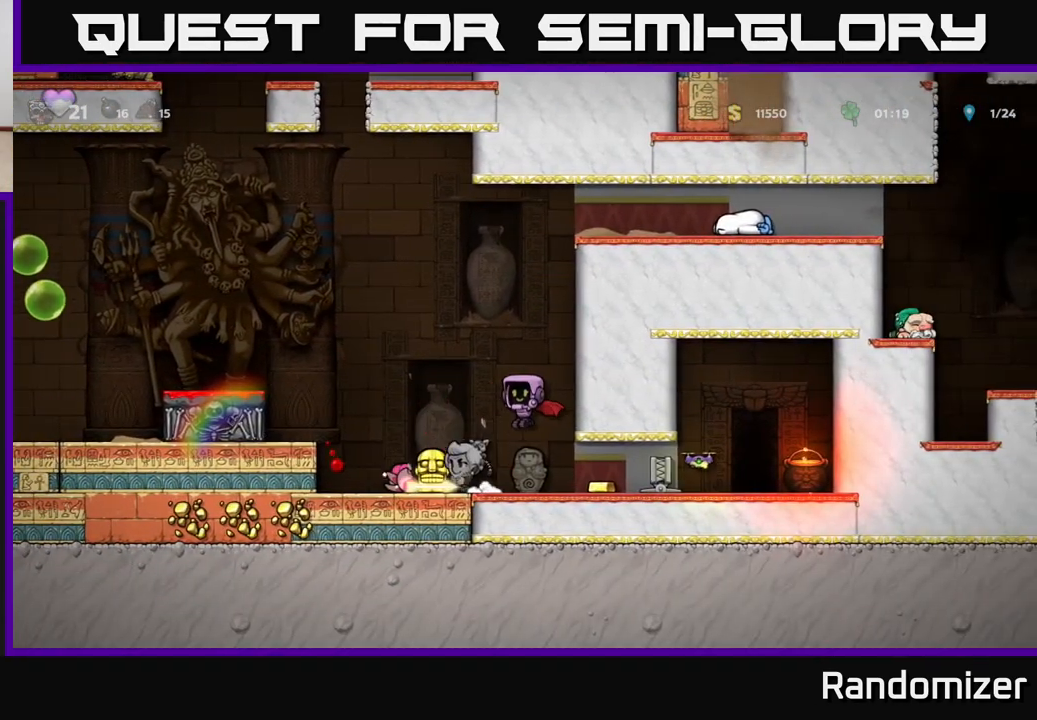
{"buttons": [], "left_stick": "center", "right_stick": "center", "events": [[250, "left_stick", "down"], [300, "X", "down"], [367, "X", "up"], [417, "left_stick", "center"]]}
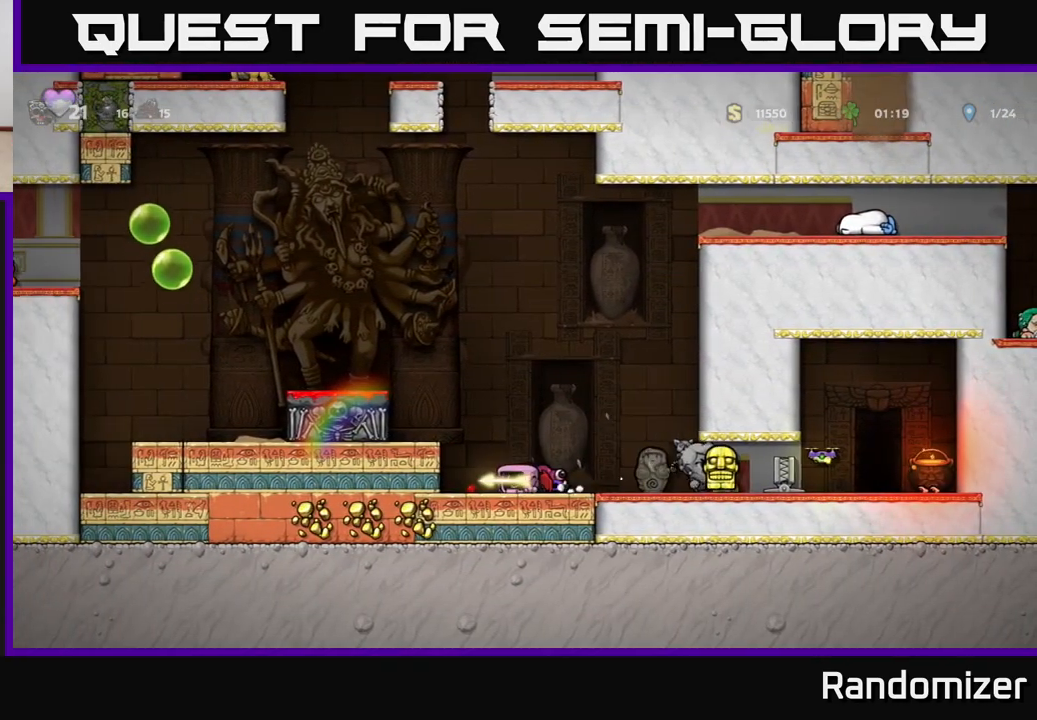
{"buttons": [], "left_stick": "right", "right_stick": "center", "events": [[117, "left_stick", "up-left"], [267, "left_stick", "center"], [317, "left_stick", "down"], [383, "X", "down"], [450, "X", "up"], [483, "left_stick", "right"]]}
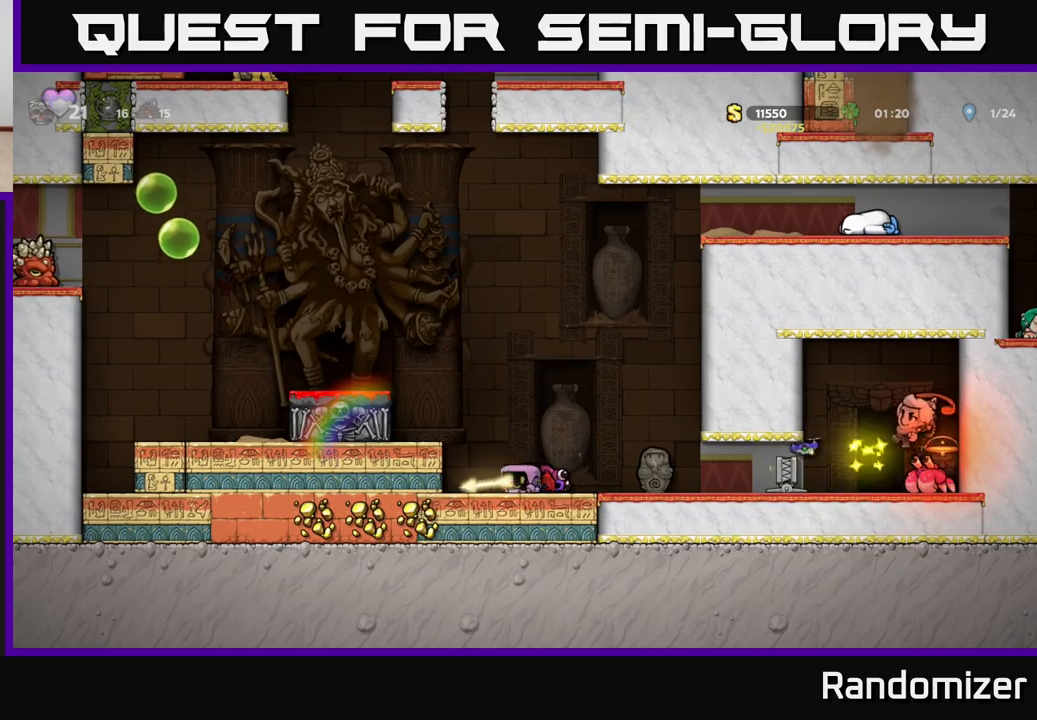
{"buttons": ["A"], "left_stick": "left", "right_stick": "center", "events": [[100, "left_stick", "down"], [117, "X", "down"], [217, "left_stick", "left"], [233, "X", "up"], [283, "A", "down"], [450, "A", "up"], [483, "A", "down"]]}
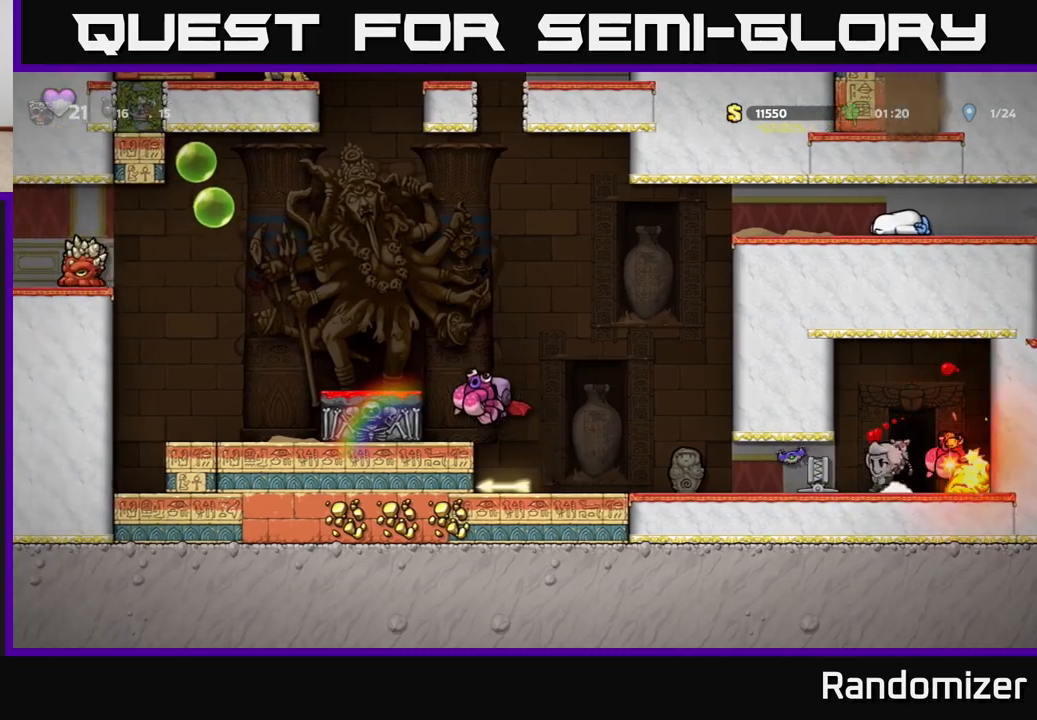
{"buttons": [], "left_stick": "down", "right_stick": "center", "events": [[83, "left_stick", "center"], [117, "A", "up"], [400, "left_stick", "down"]]}
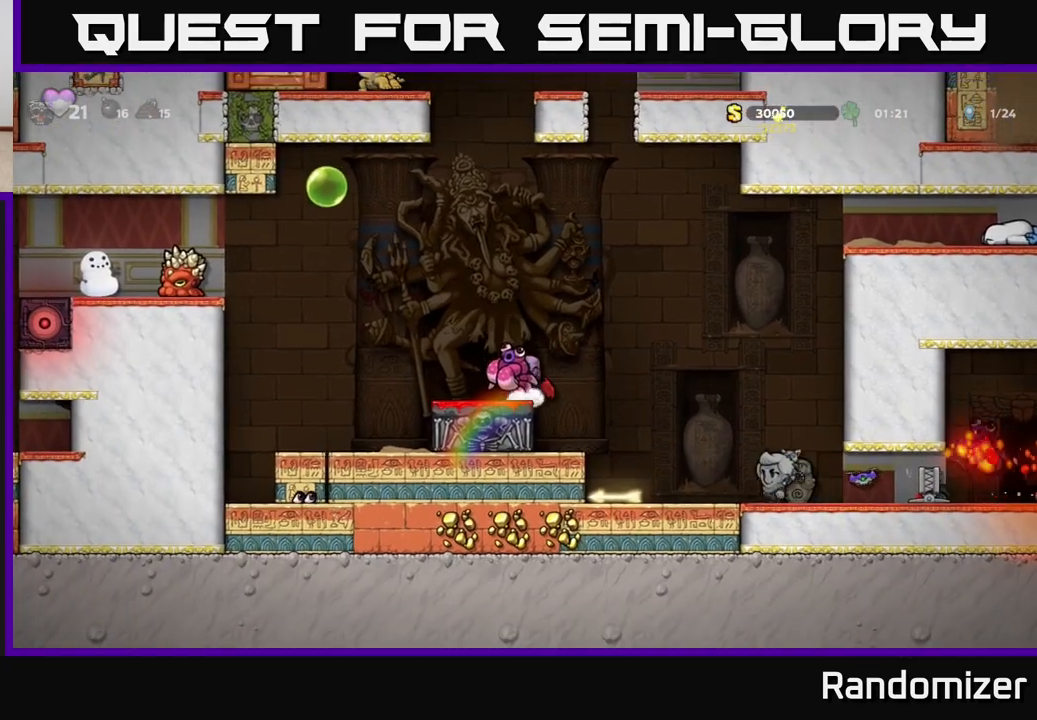
{"buttons": [], "left_stick": "right", "right_stick": "center", "events": [[17, "X", "down"], [100, "X", "up"], [117, "left_stick", "center"], [300, "A", "down"], [317, "left_stick", "right"], [433, "A", "up"]]}